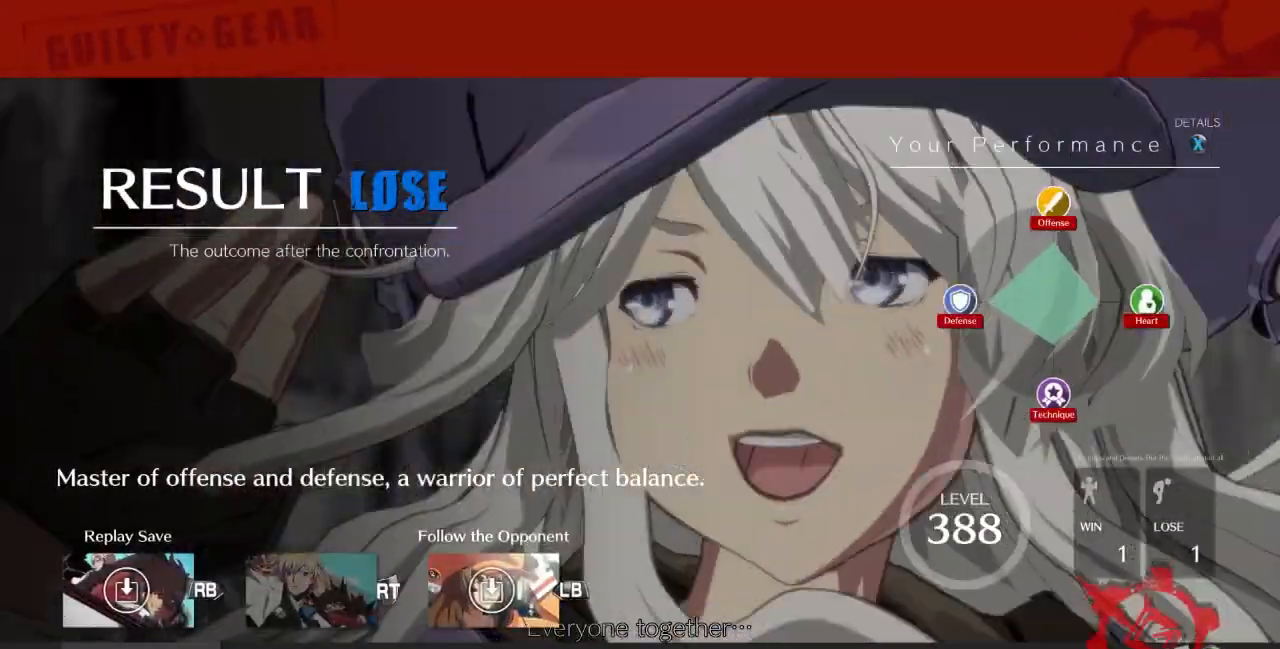
Gameplay with a controller (arcade stick); each line is a JSON object with the inputs held at the frame after it. "events" lists button and stick changes between this image and that frame as [ms after this image, input, new state], when the widget could be followed in between. Not read: L3 R3 SELECT START.
{"buttons": ["CROSS"], "events": [[133, "CROSS", "down"], [267, "CROSS", "up"], [467, "CROSS", "down"]]}
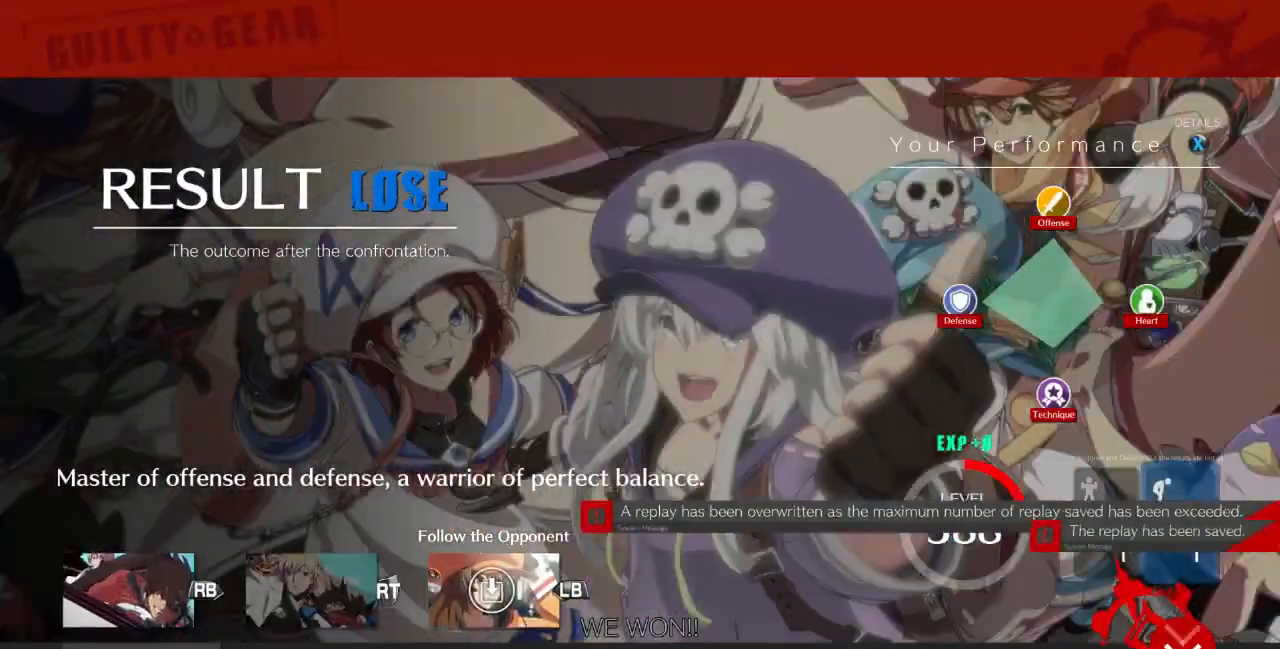
{"buttons": [], "events": [[100, "CROSS", "up"], [333, "CROSS", "down"], [467, "CROSS", "up"]]}
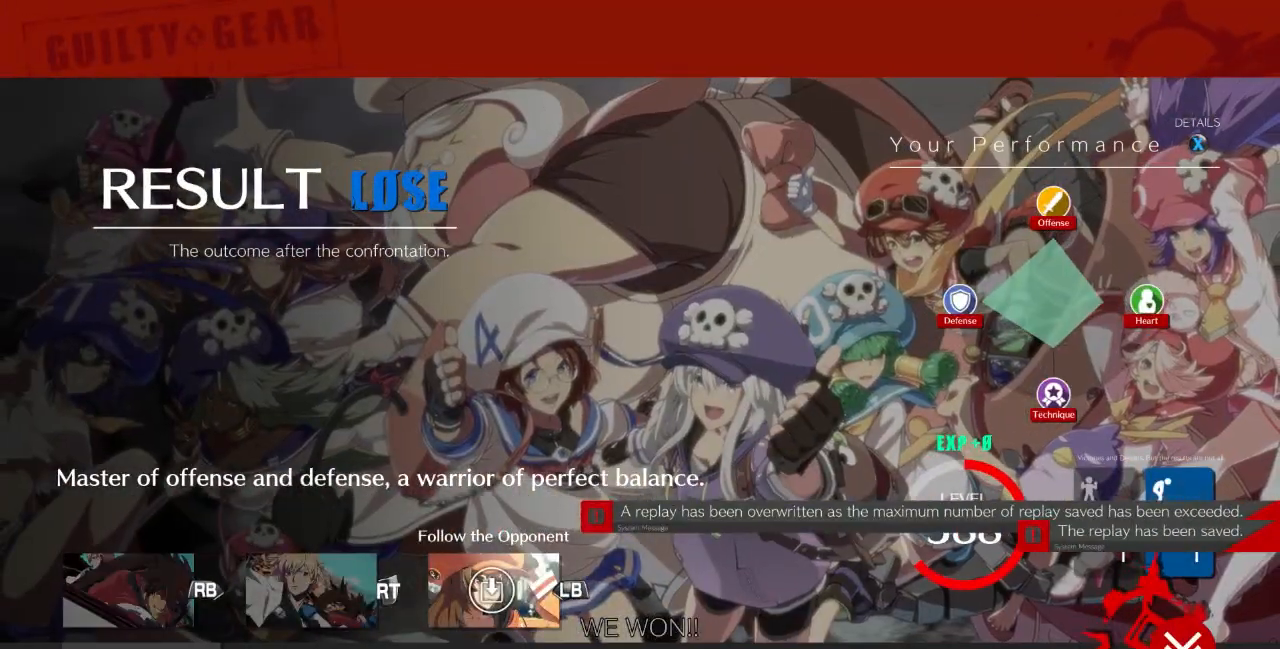
{"buttons": [], "events": [[133, "CROSS", "down"], [300, "CROSS", "up"]]}
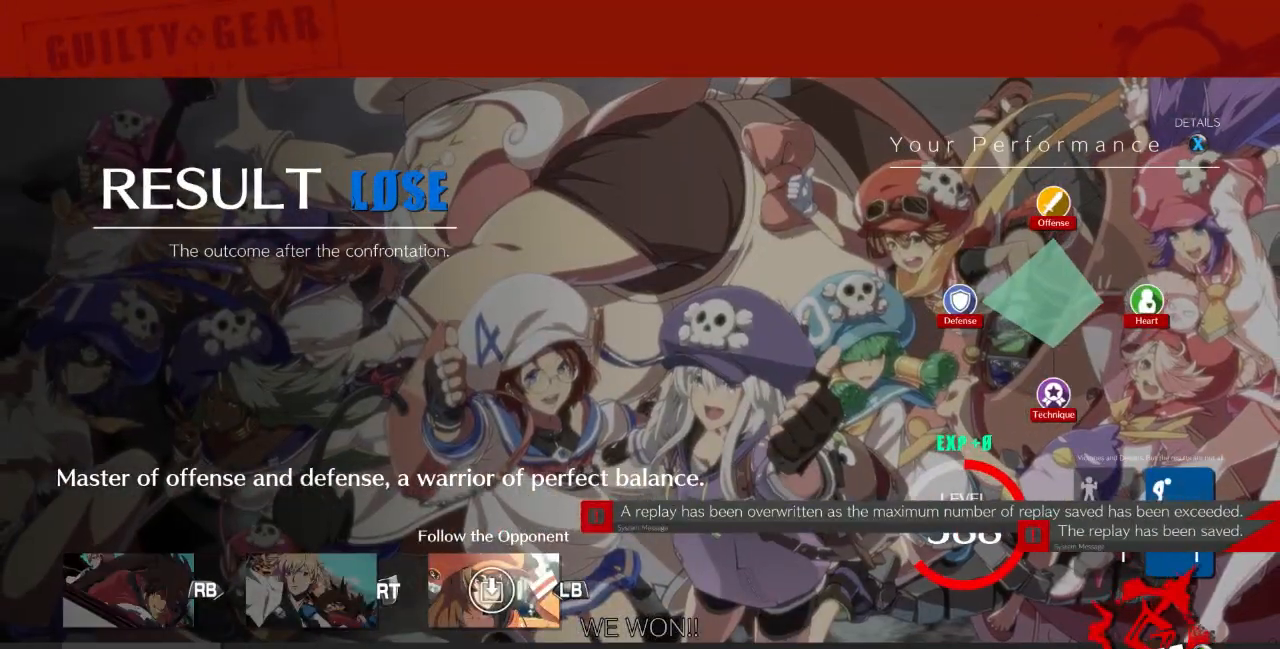
{"buttons": ["CROSS"], "events": [[33, "CROSS", "down"], [200, "CROSS", "up"], [367, "CROSS", "down"]]}